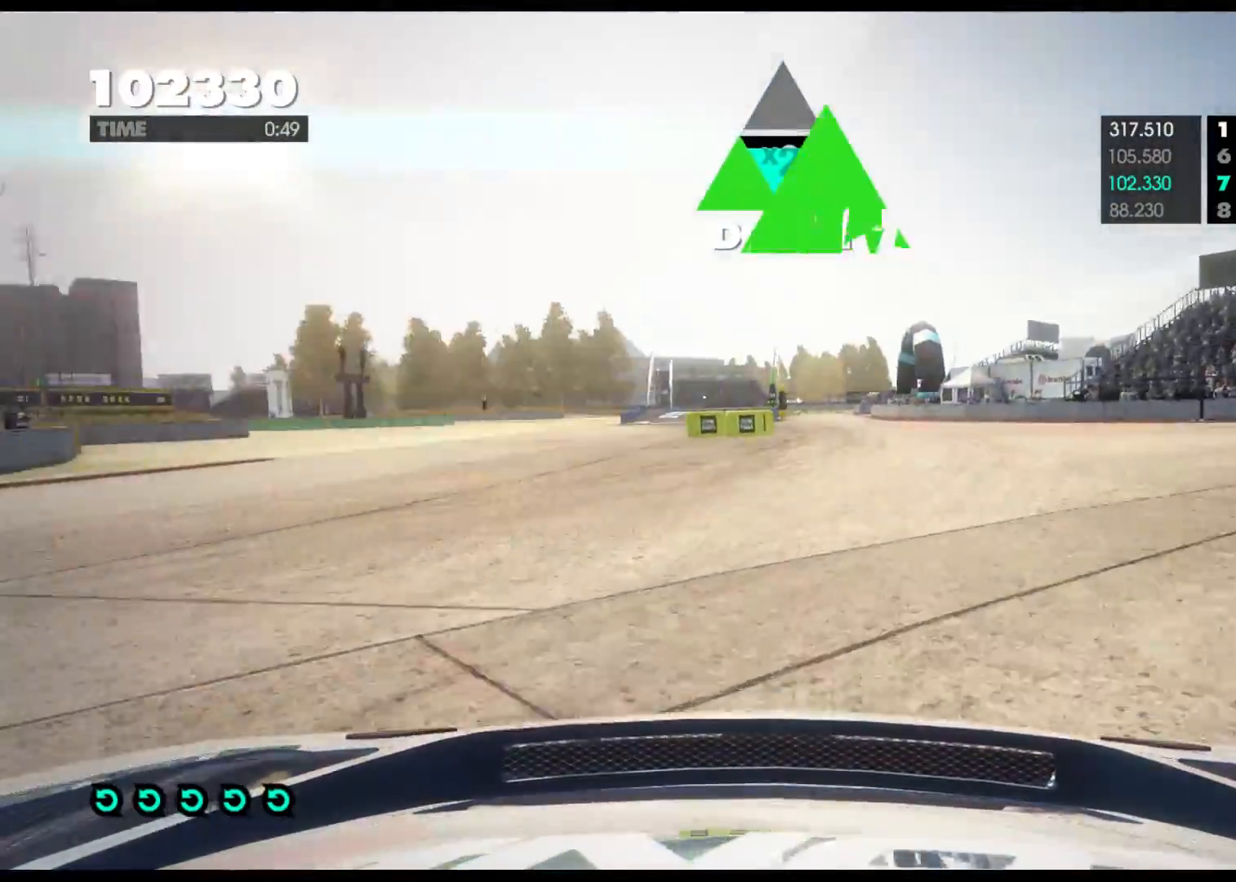
Gameplay with a controller (Xbox layout); each line is a JSON object with the inputs held at the frame after it. "events" lists button and stick changes between this image and that frame as [ms after this image, input, new state], when the widget could be followed in between.
{"buttons": ["R2"], "left_stick": "right", "right_stick": "center", "events": [[67, "left_stick", "right"], [317, "left_stick", "center"], [333, "A", "down"], [450, "left_stick", "right"], [467, "A", "up"]]}
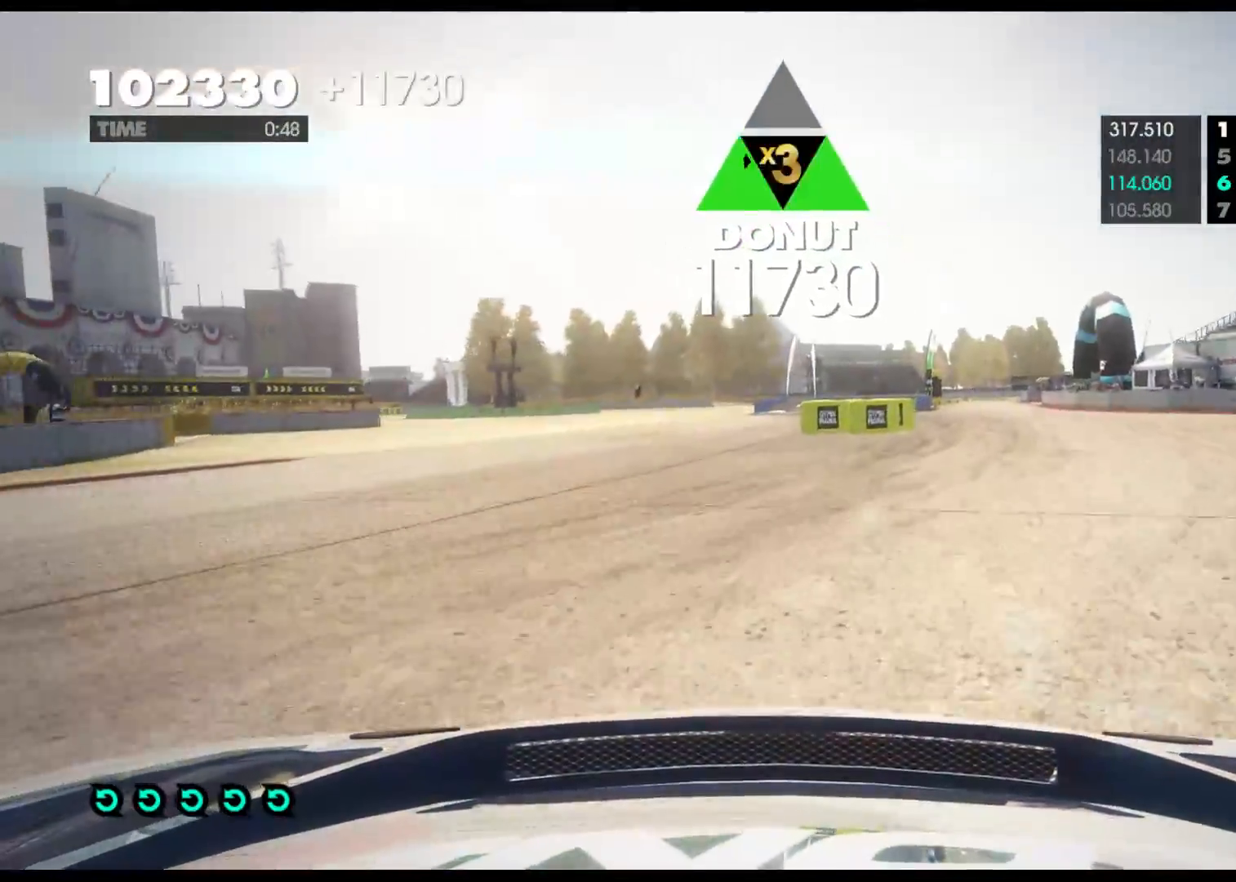
{"buttons": ["R2"], "left_stick": "center", "right_stick": "center", "events": [[67, "left_stick", "center"]]}
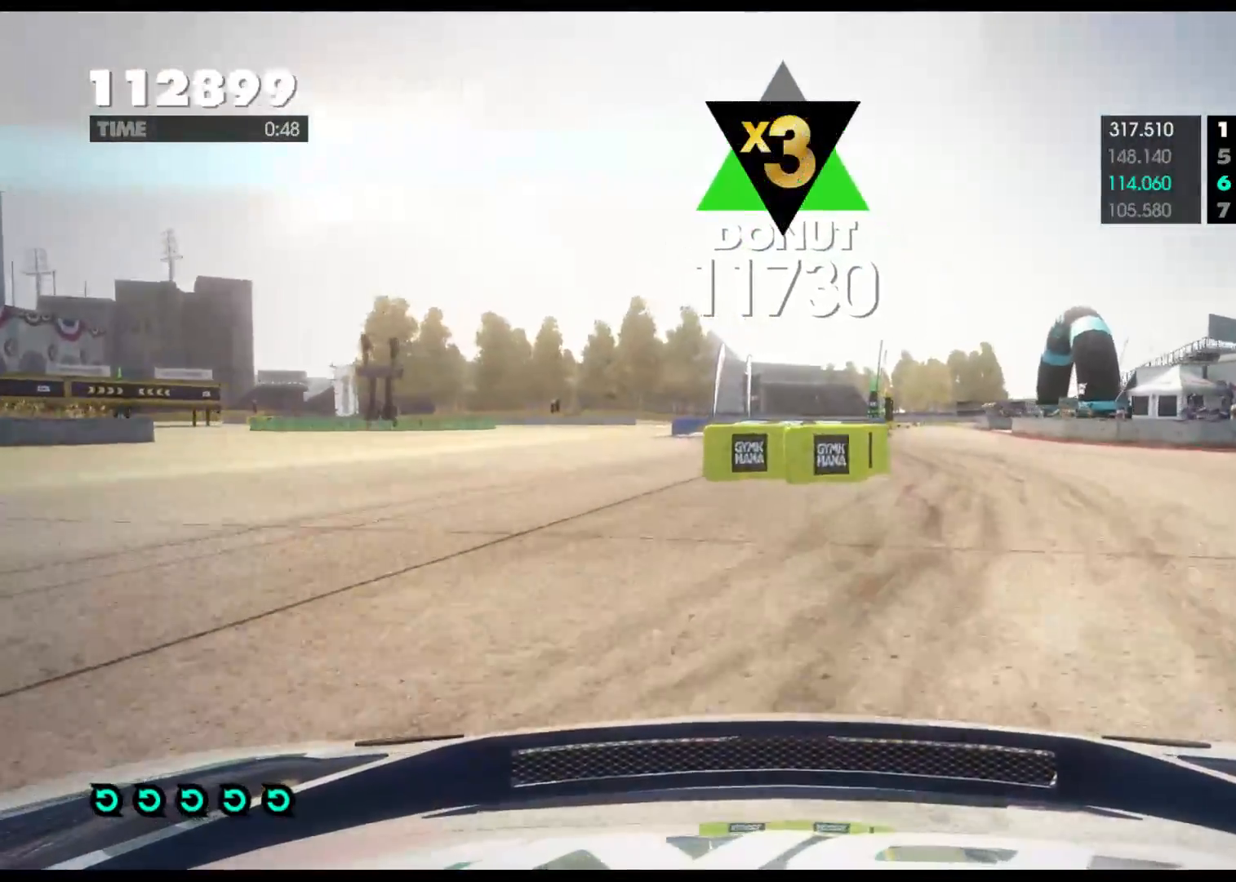
{"buttons": ["R2"], "left_stick": "center", "right_stick": "center", "events": []}
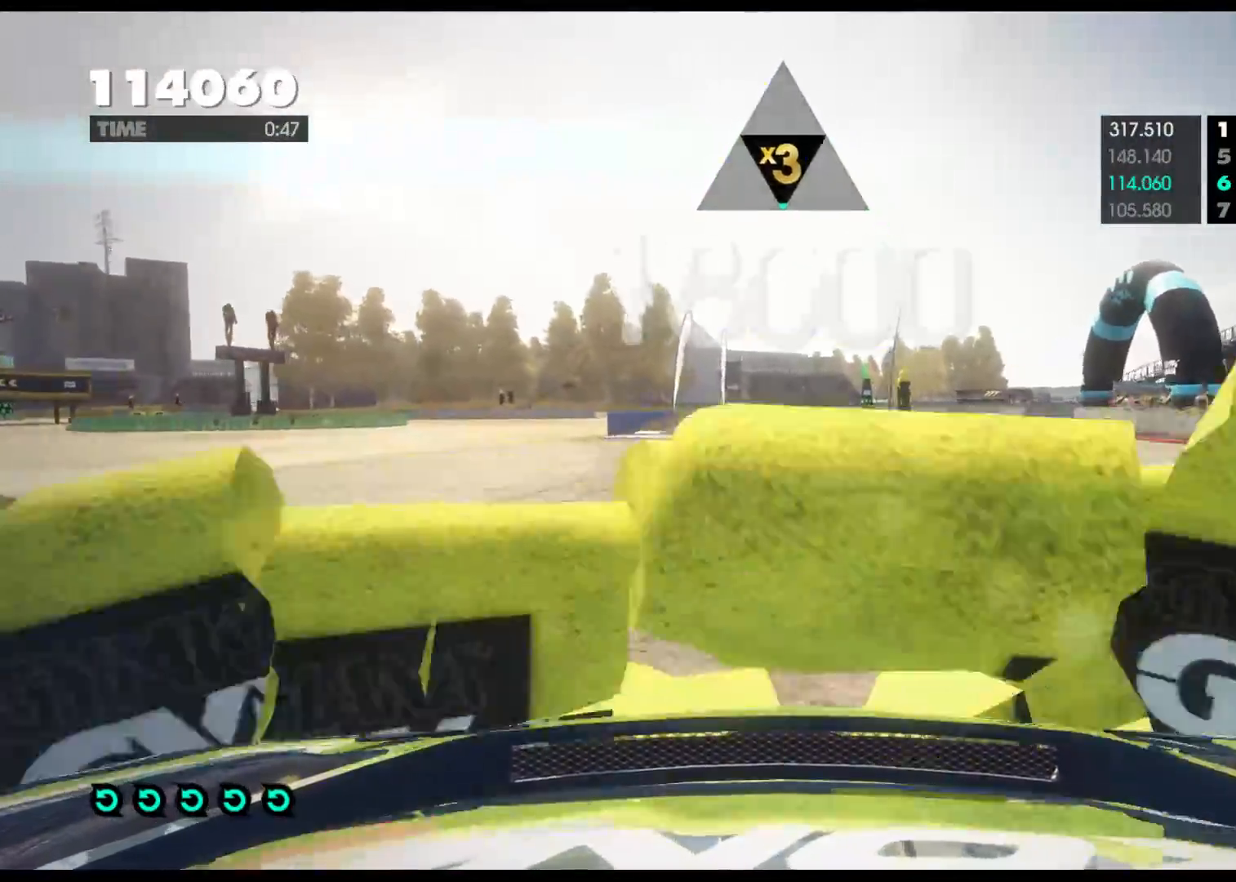
{"buttons": ["R2"], "left_stick": "right", "right_stick": "center", "events": [[167, "left_stick", "right"], [283, "A", "down"], [433, "A", "up"]]}
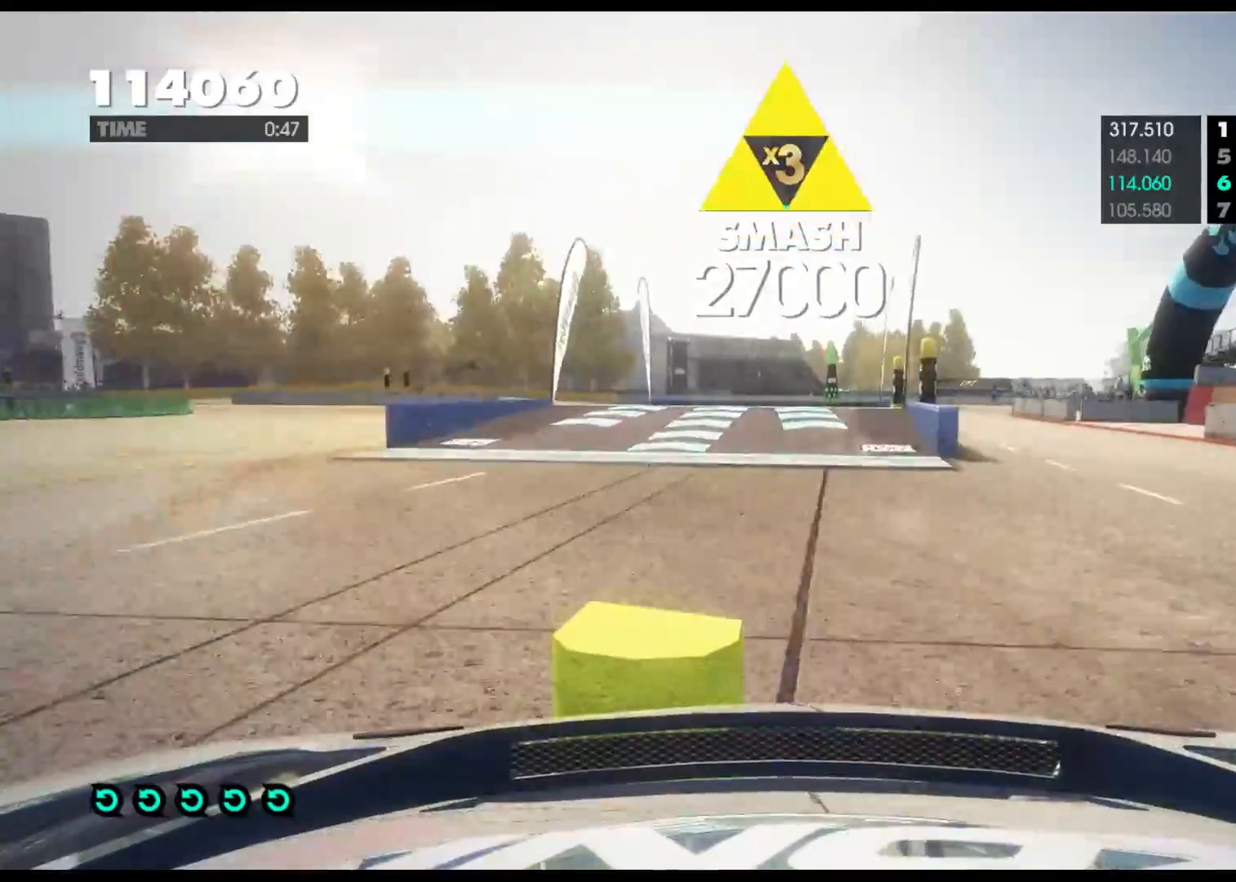
{"buttons": ["R2"], "left_stick": "center", "right_stick": "center", "events": [[267, "left_stick", "center"]]}
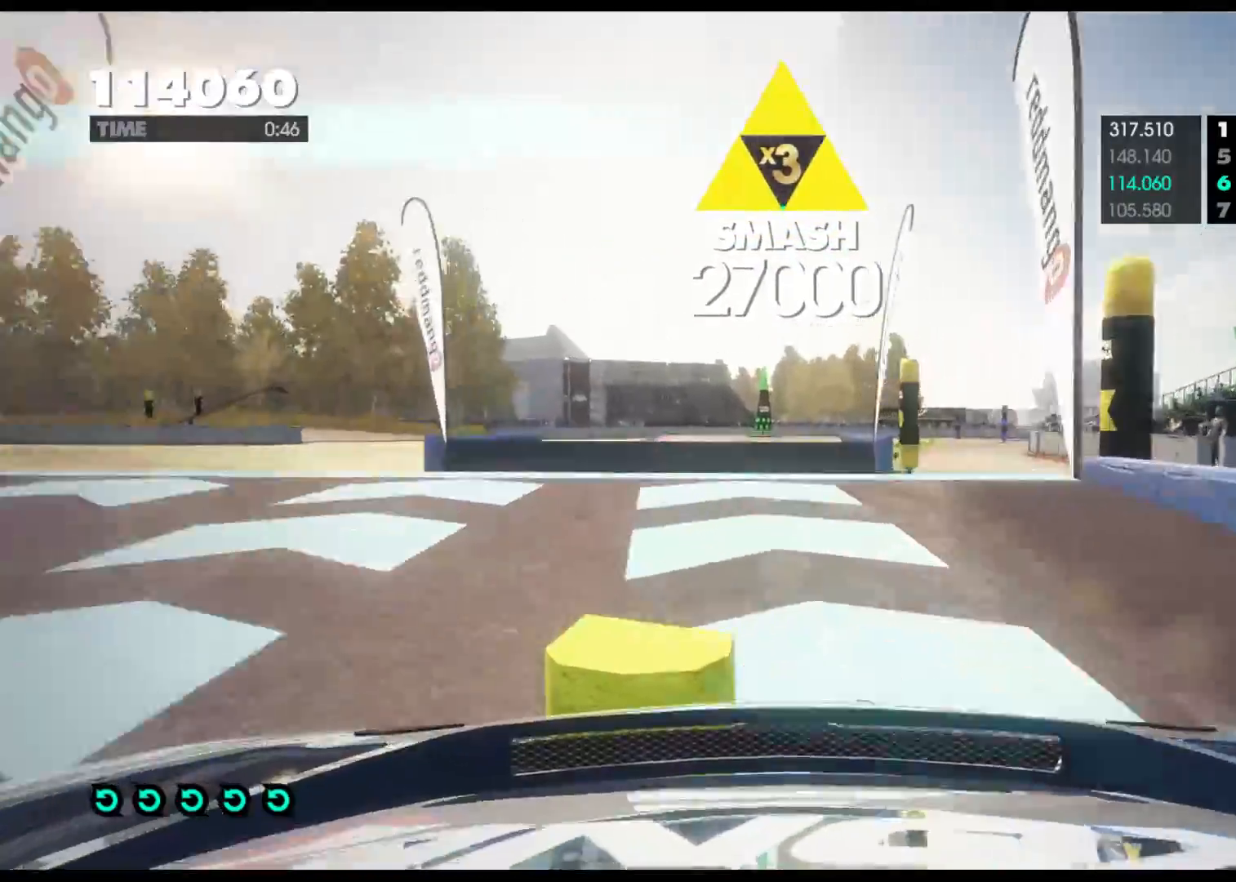
{"buttons": ["L2"], "left_stick": "center", "right_stick": "center", "events": [[250, "R2", "up"], [317, "L2", "down"]]}
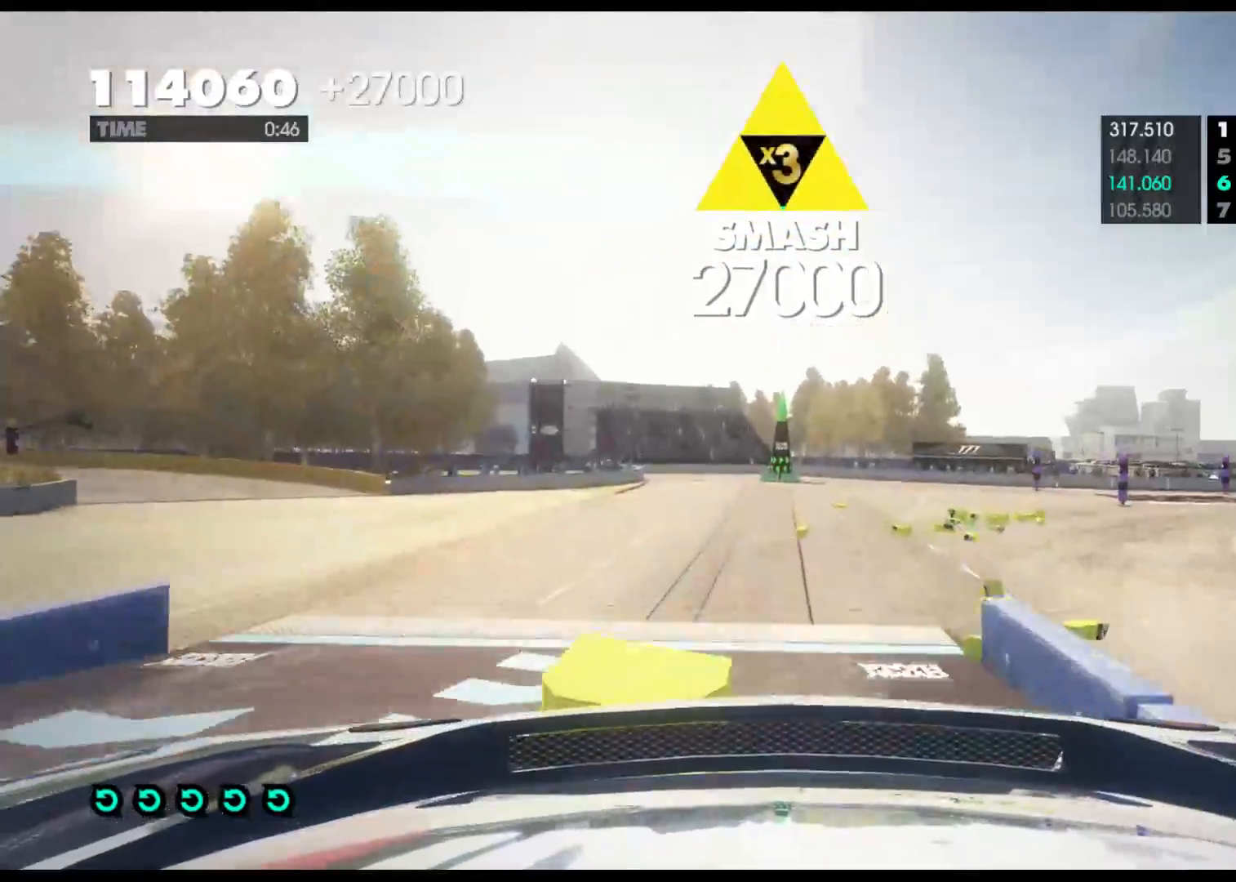
{"buttons": ["X", "L2"], "left_stick": "left", "right_stick": "center", "events": [[383, "X", "down"], [500, "left_stick", "left"]]}
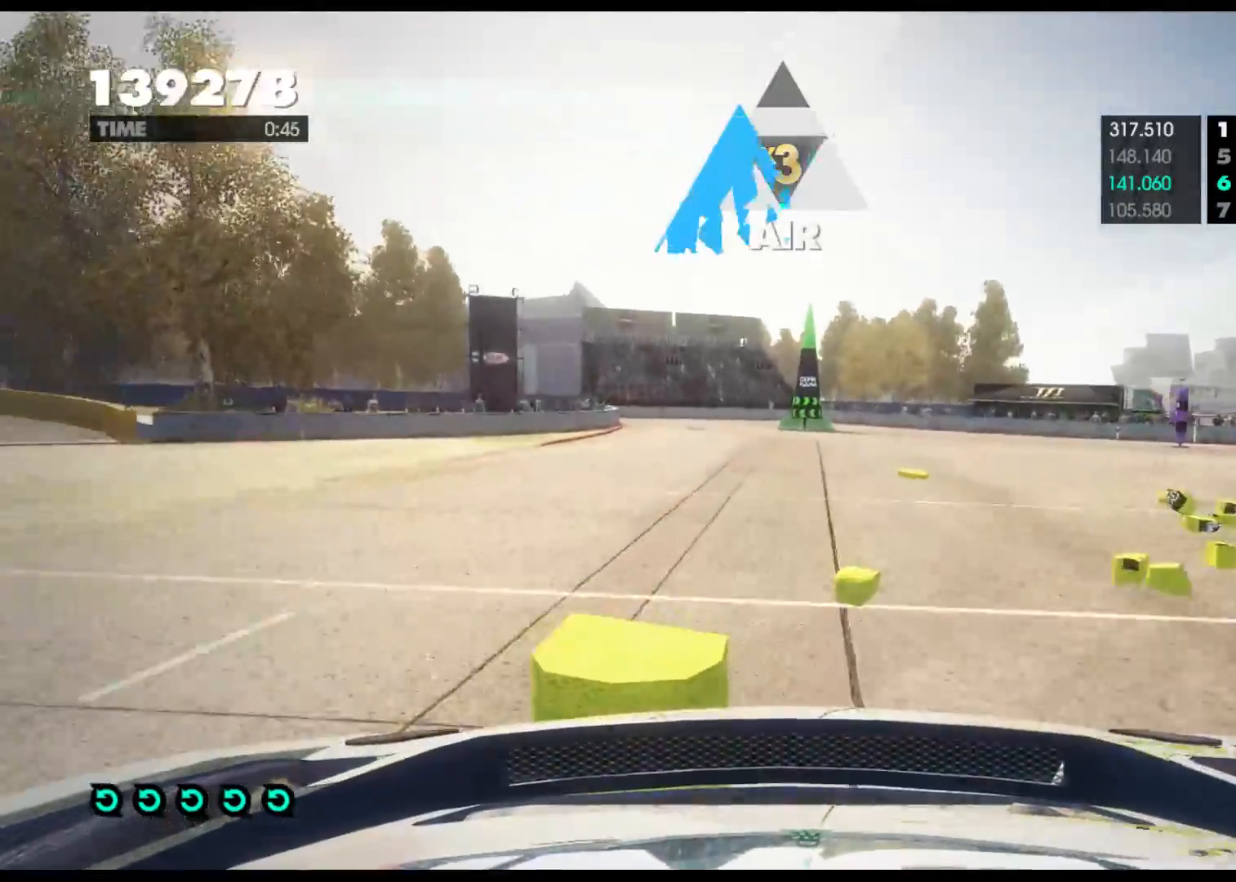
{"buttons": ["L2"], "left_stick": "right", "right_stick": "center", "events": [[33, "X", "up"], [83, "left_stick", "center"], [167, "left_stick", "right"]]}
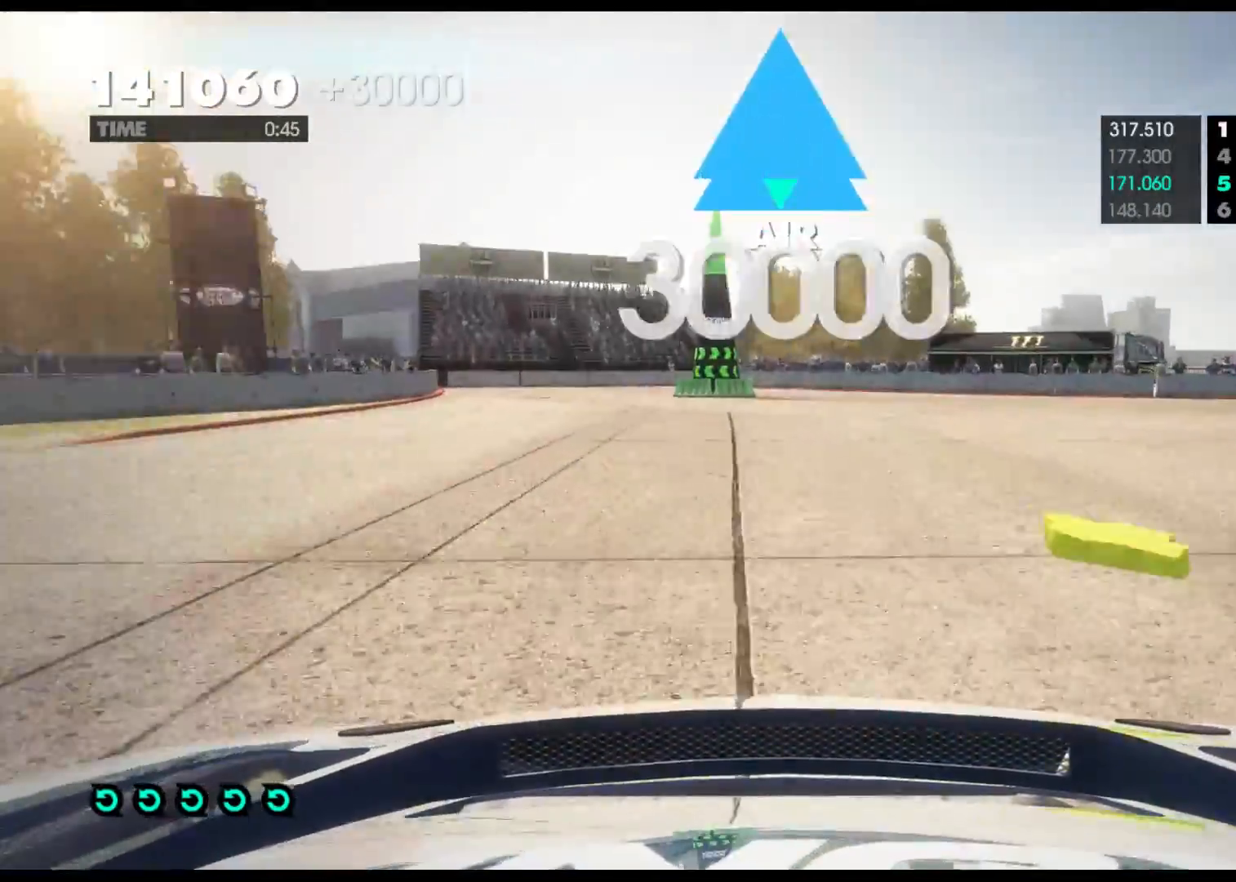
{"buttons": ["R2"], "left_stick": "right", "right_stick": "center", "events": [[400, "R2", "down"], [433, "L2", "up"]]}
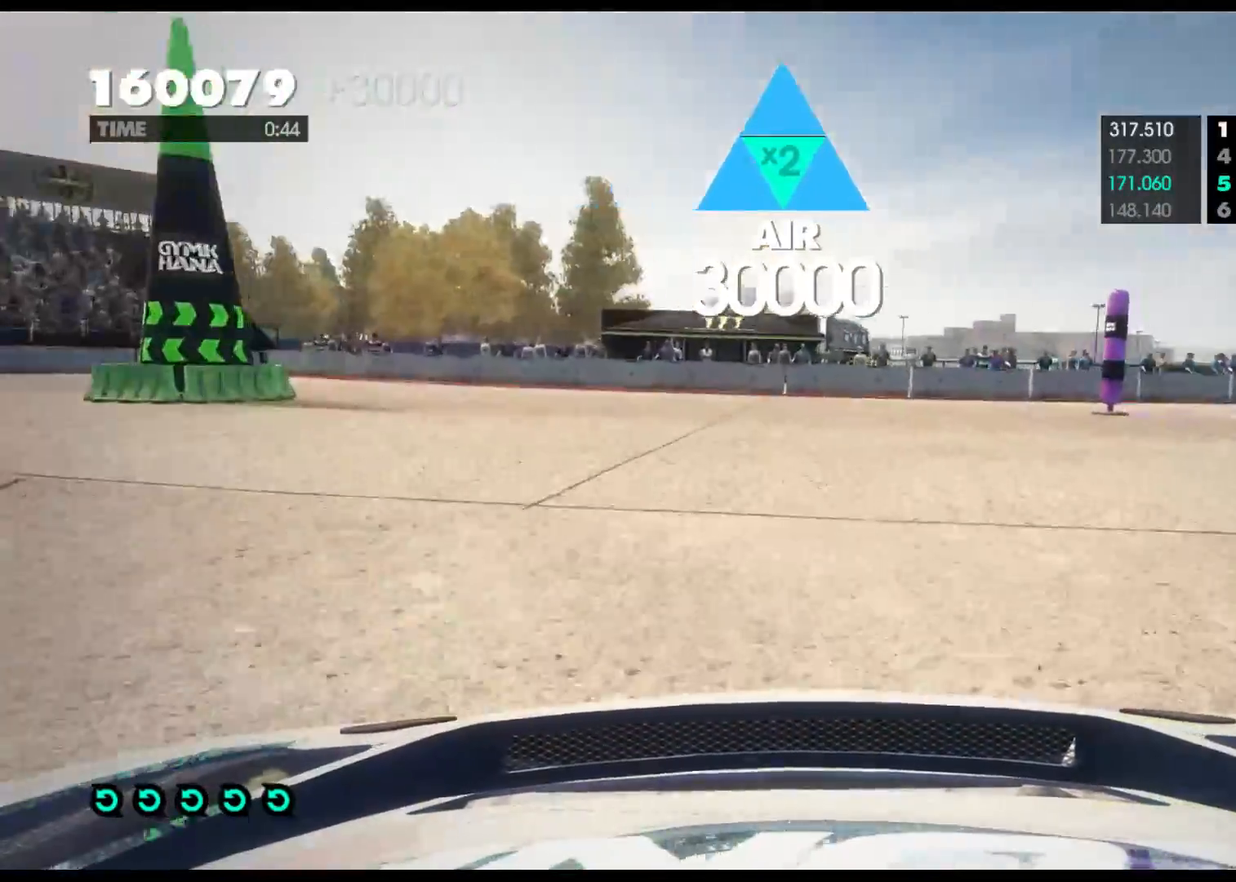
{"buttons": ["B", "L2"], "left_stick": "right", "right_stick": "center", "events": [[200, "R2", "up"], [417, "L2", "down"], [483, "B", "down"]]}
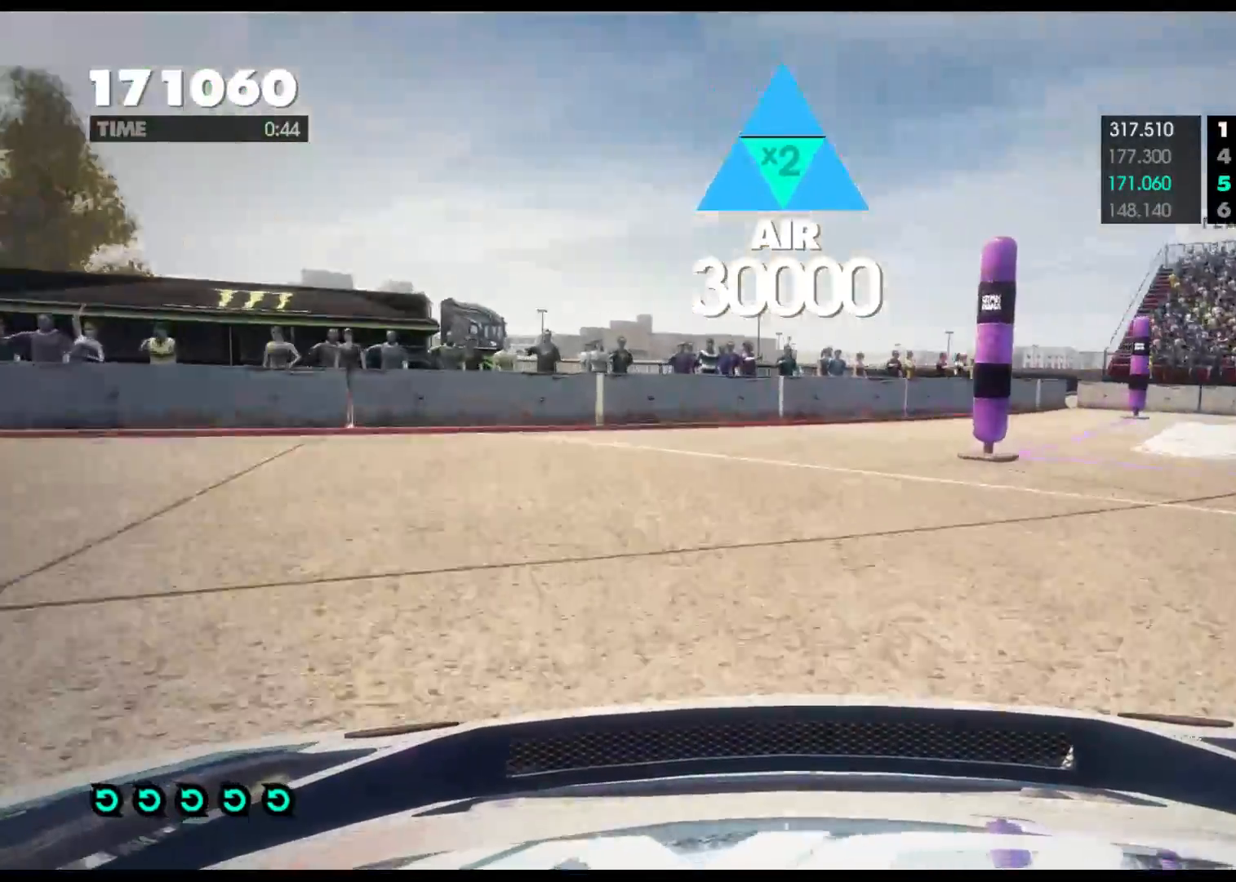
{"buttons": [], "left_stick": "right", "right_stick": "center", "events": [[150, "B", "up"], [300, "L2", "up"]]}
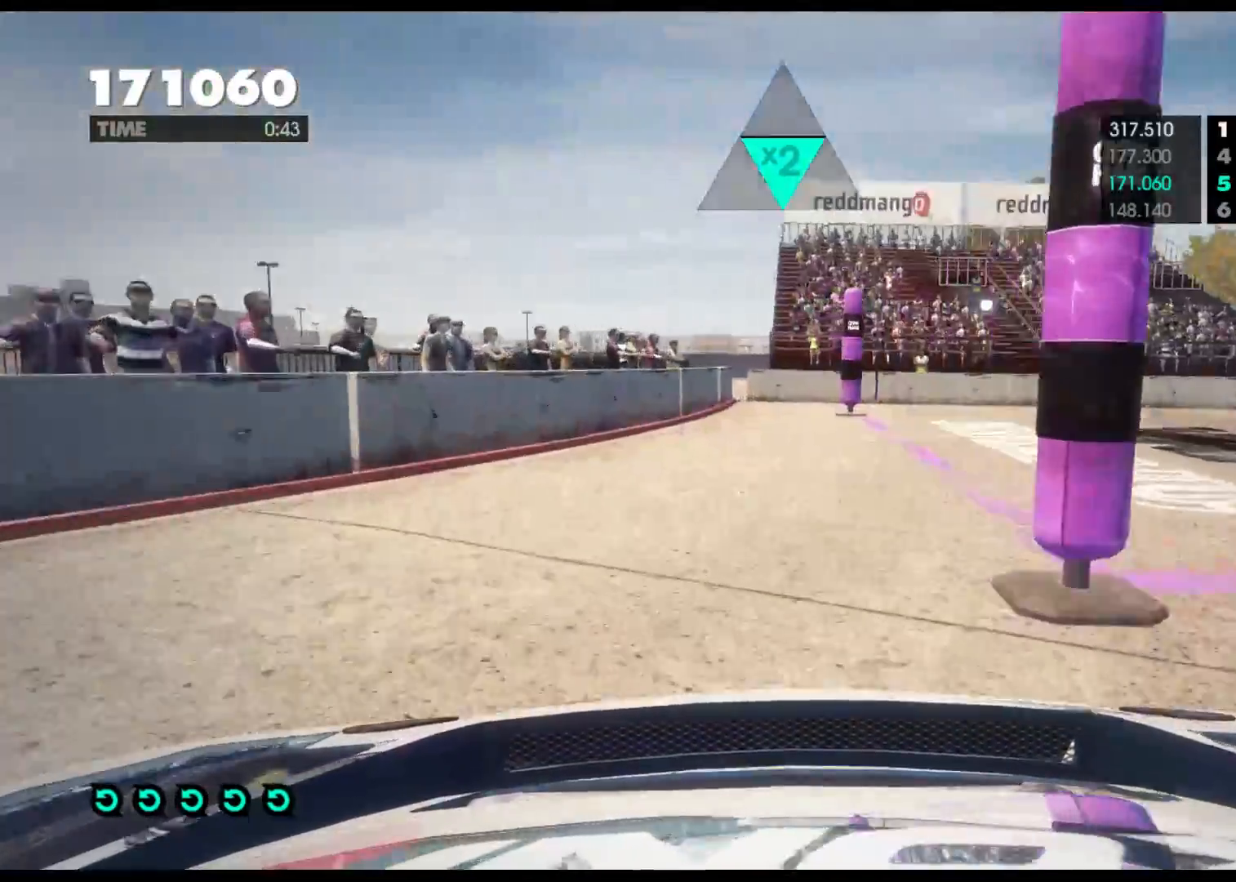
{"buttons": ["R2"], "left_stick": "right", "right_stick": "center", "events": [[100, "R2", "down"], [100, "X", "down"], [217, "X", "up"]]}
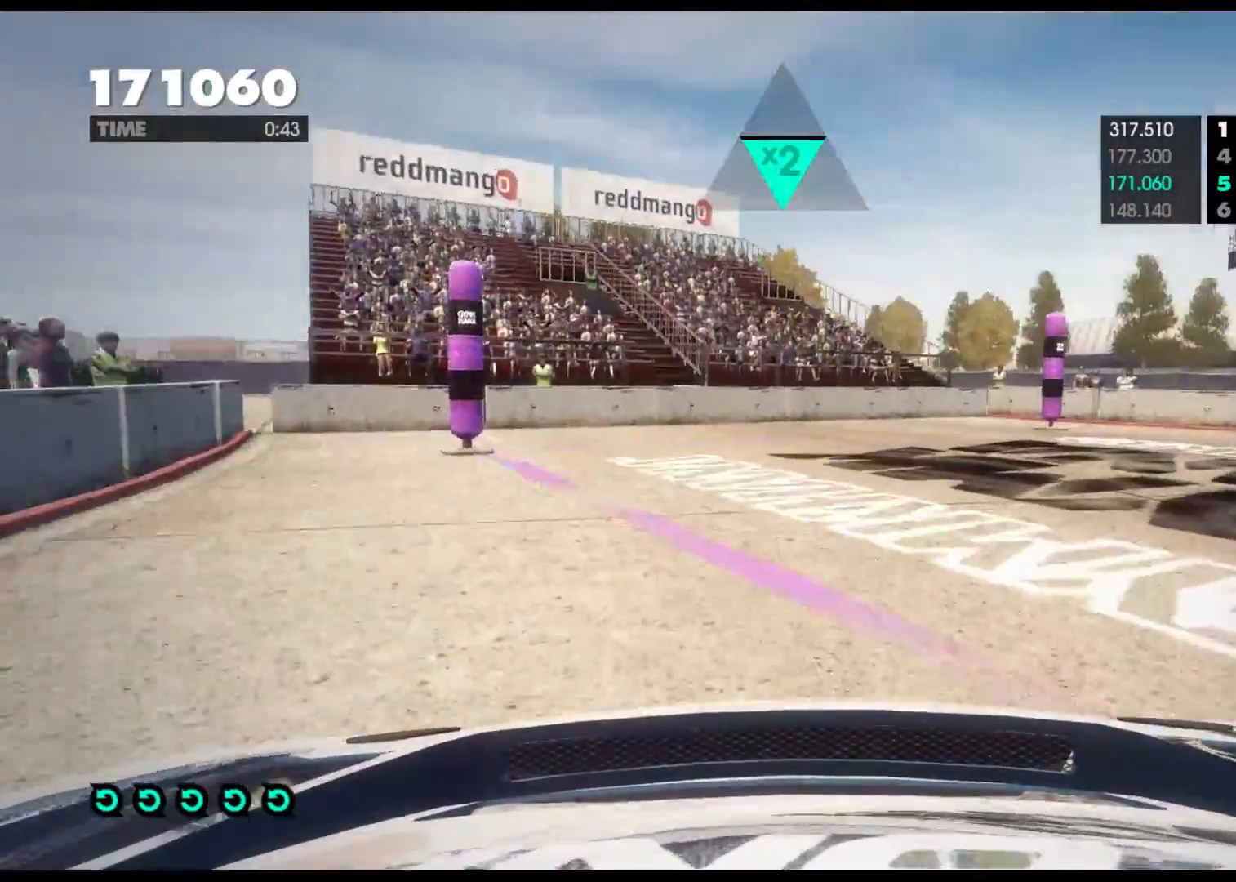
{"buttons": ["B"], "left_stick": "right", "right_stick": "center", "events": [[383, "B", "down"], [467, "R2", "up"]]}
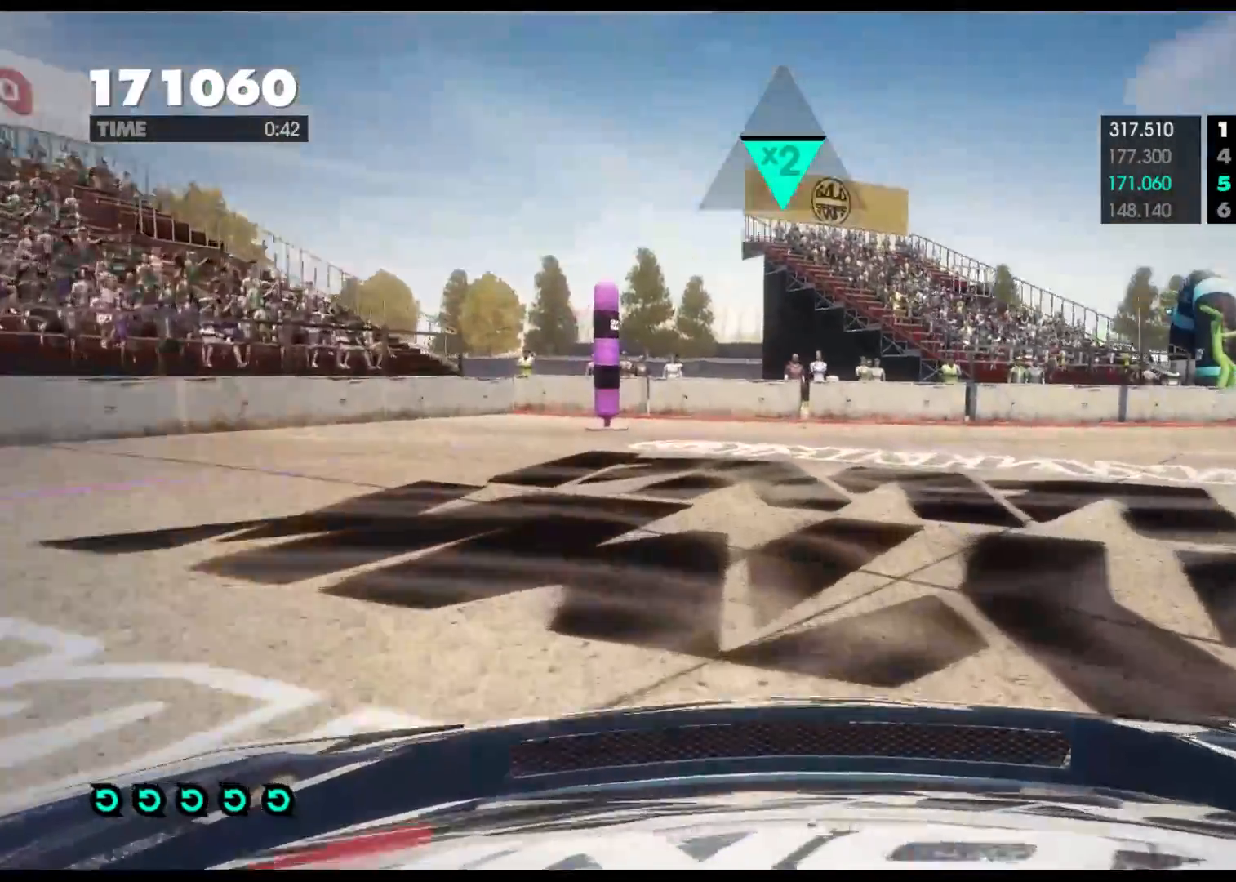
{"buttons": ["R2"], "left_stick": "right", "right_stick": "center", "events": [[100, "R2", "down"], [233, "B", "up"]]}
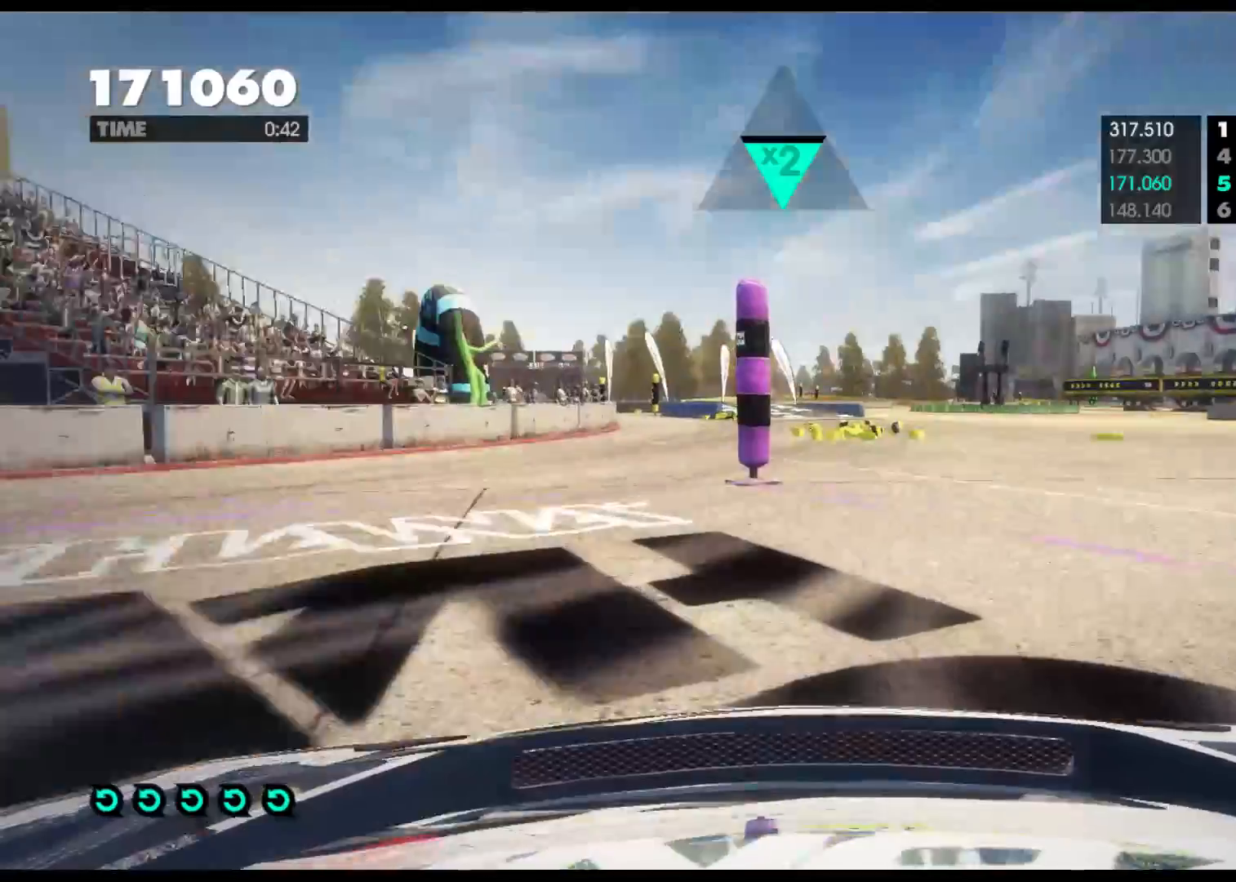
{"buttons": ["R2"], "left_stick": "right", "right_stick": "center", "events": []}
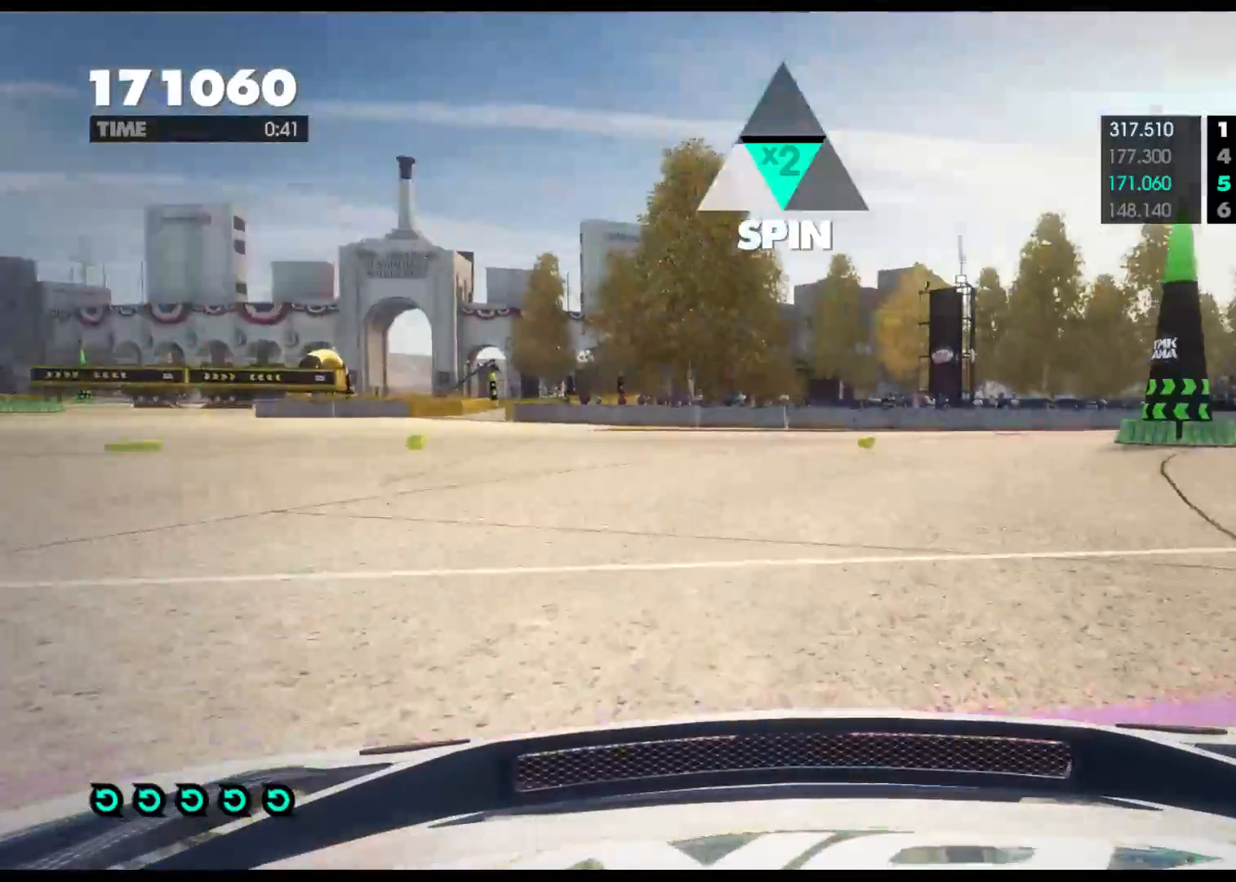
{"buttons": ["R2"], "left_stick": "right", "right_stick": "center", "events": []}
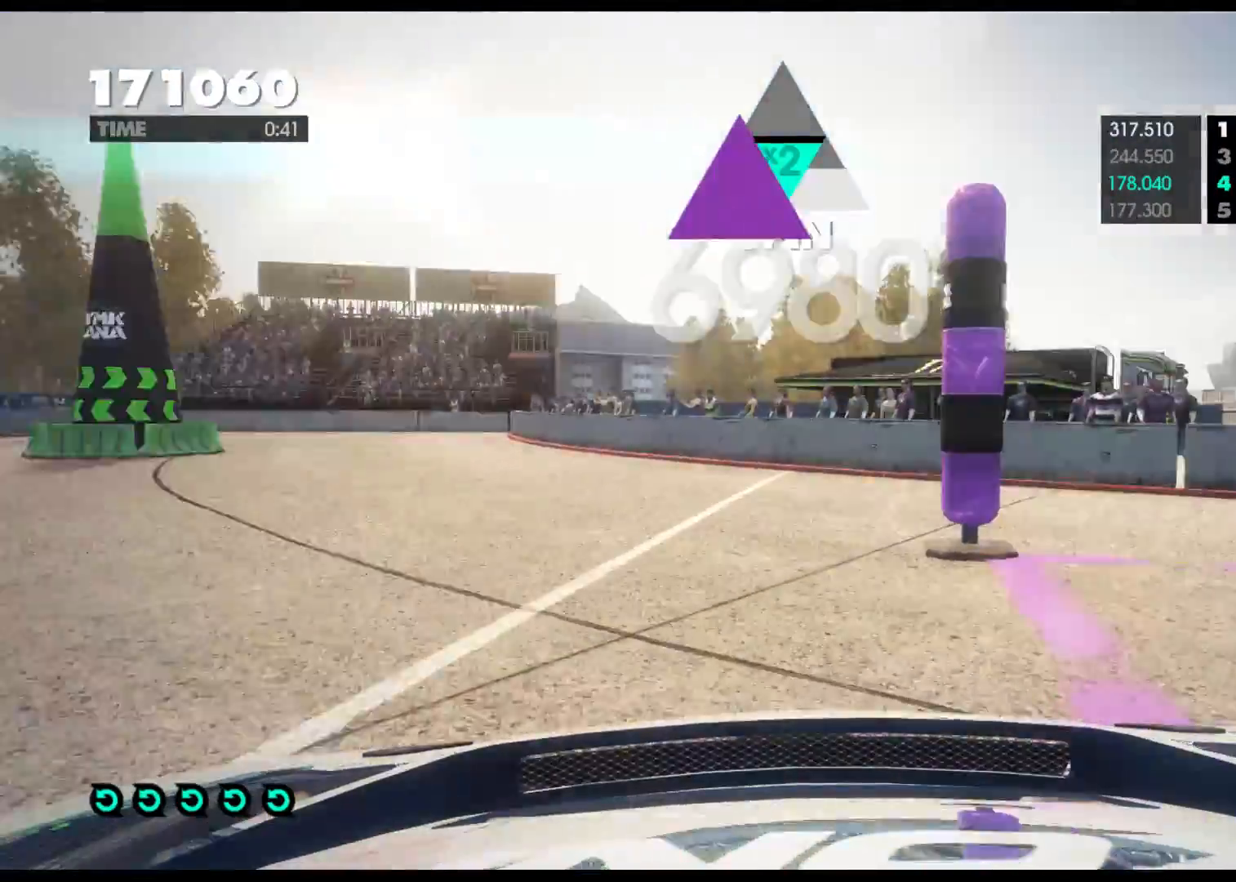
{"buttons": ["R2"], "left_stick": "right", "right_stick": "center", "events": []}
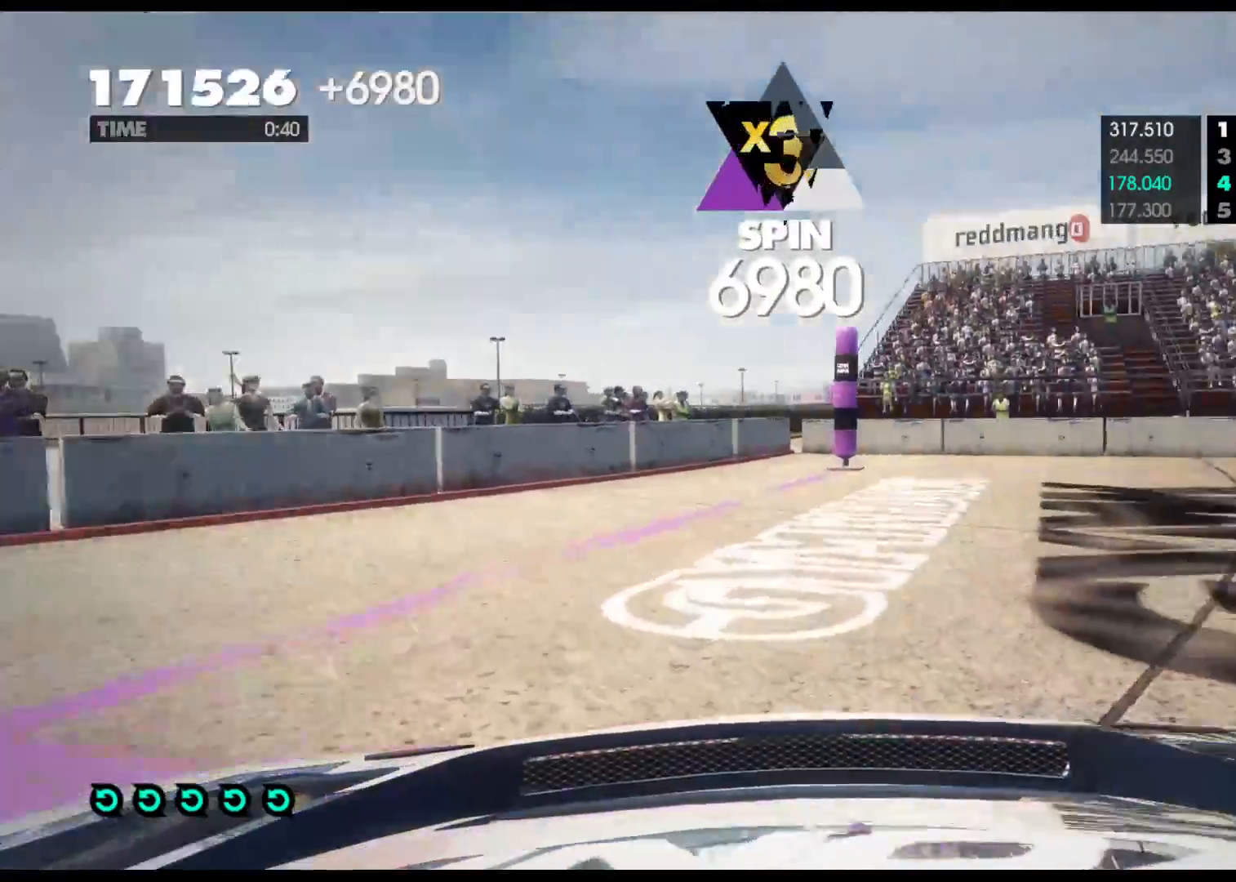
{"buttons": ["R2"], "left_stick": "center", "right_stick": "center", "events": [[483, "left_stick", "center"]]}
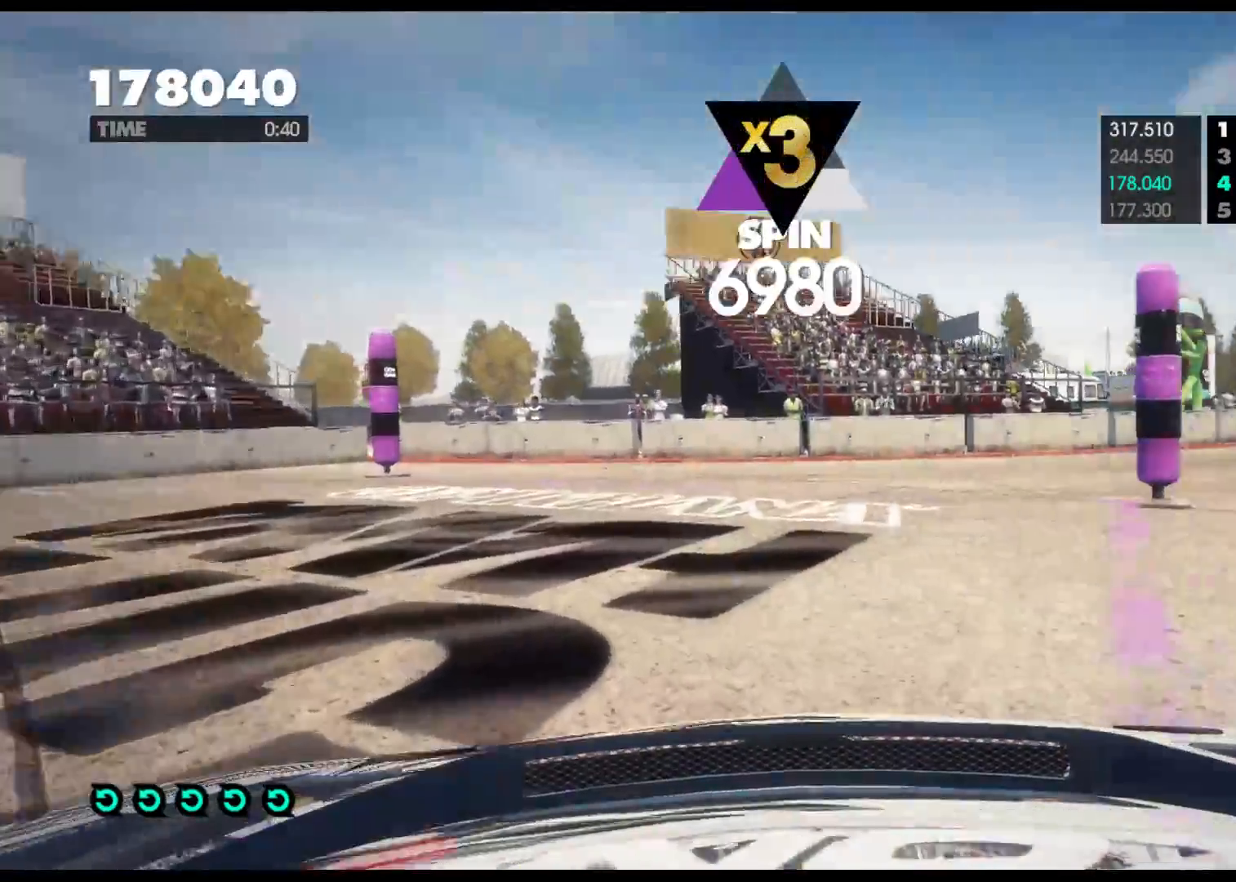
{"buttons": ["R2"], "left_stick": "left", "right_stick": "center", "events": [[117, "left_stick", "left"]]}
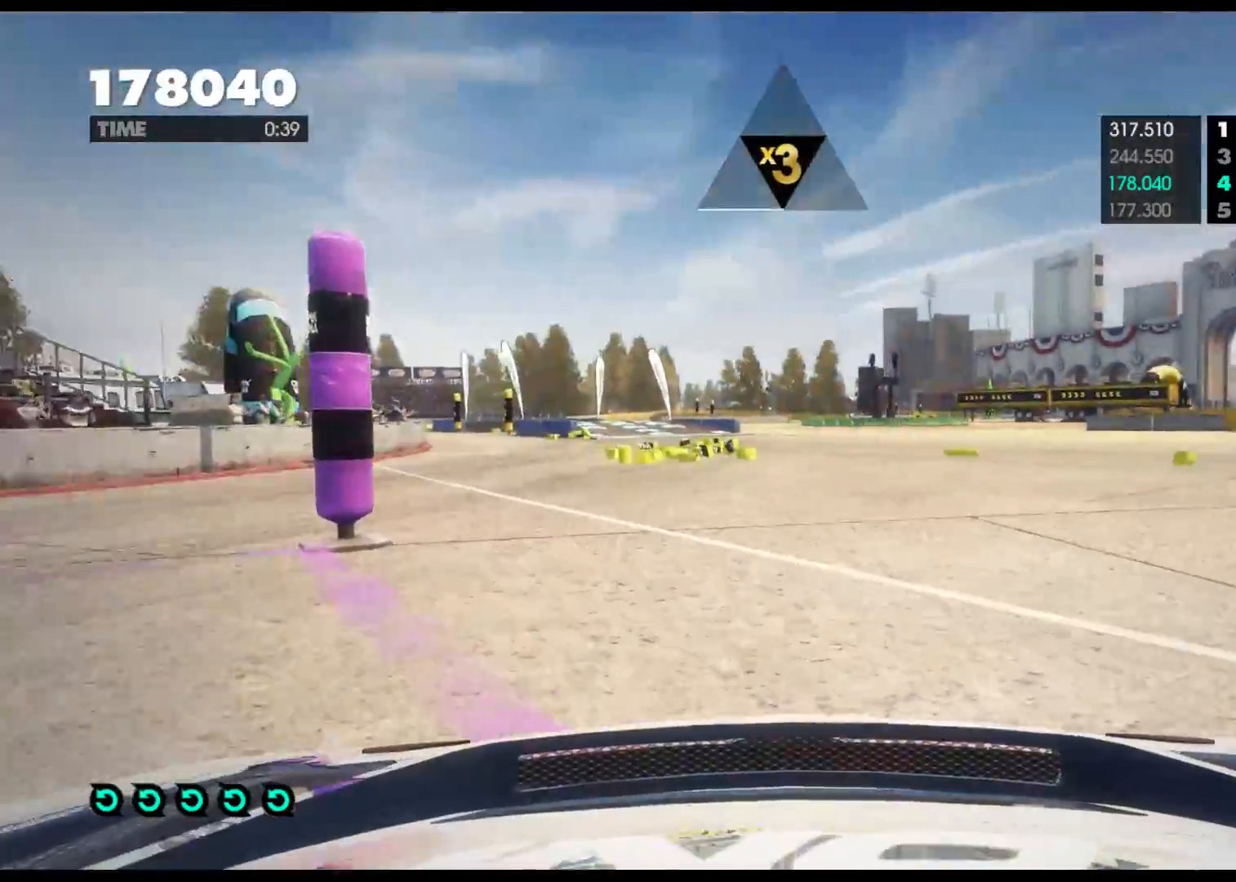
{"buttons": ["R2"], "left_stick": "center", "right_stick": "center", "events": [[333, "left_stick", "center"]]}
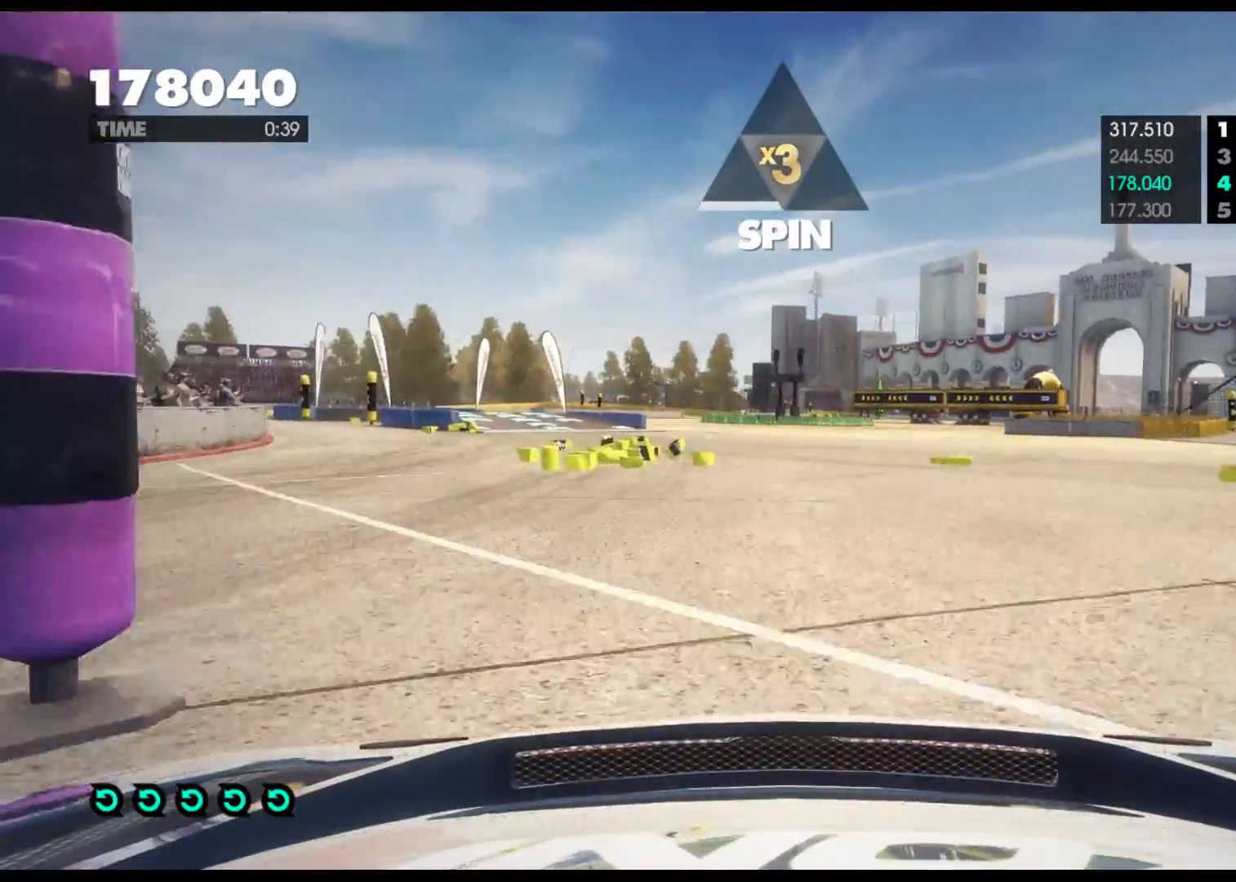
{"buttons": ["R2"], "left_stick": "center", "right_stick": "center", "events": [[100, "A", "down"], [200, "A", "up"]]}
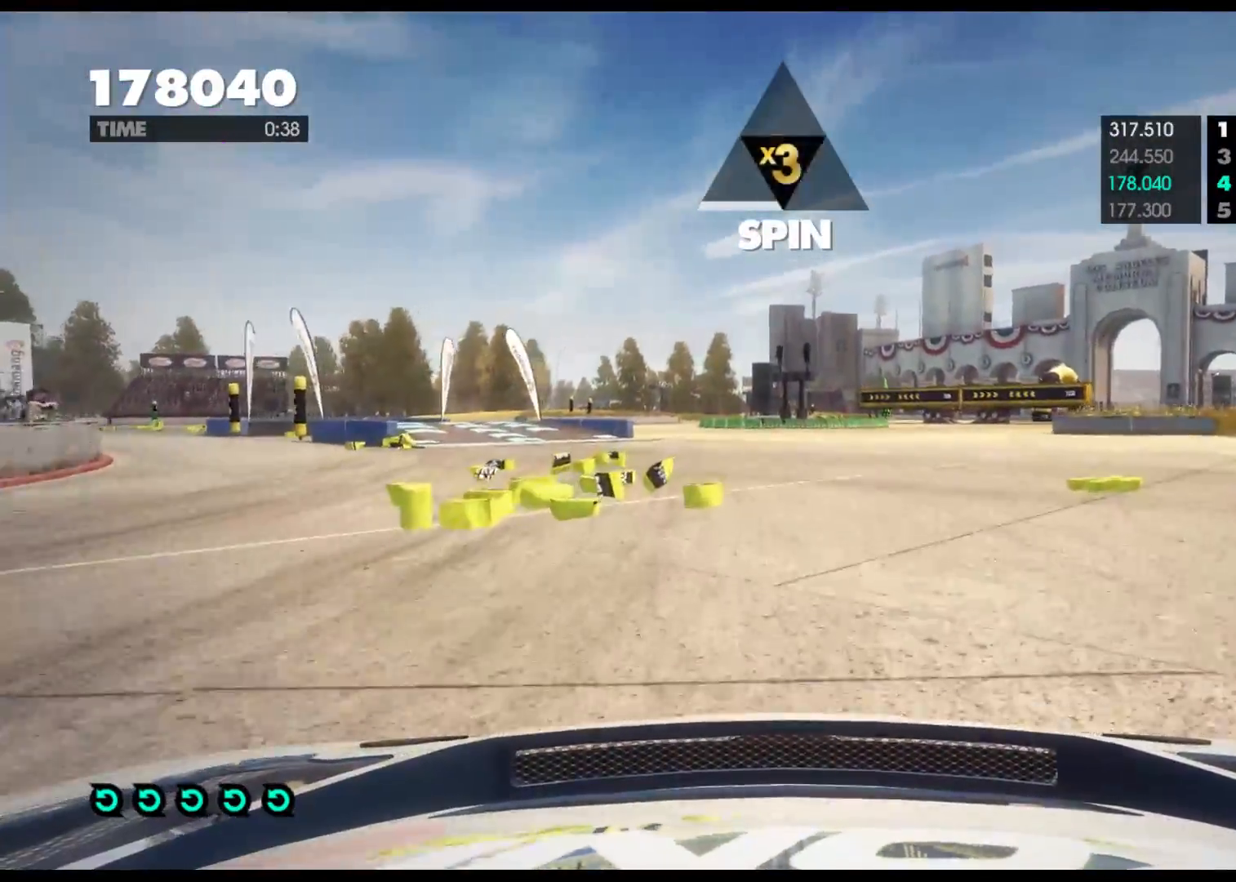
{"buttons": ["R2"], "left_stick": "right", "right_stick": "center", "events": [[83, "left_stick", "right"]]}
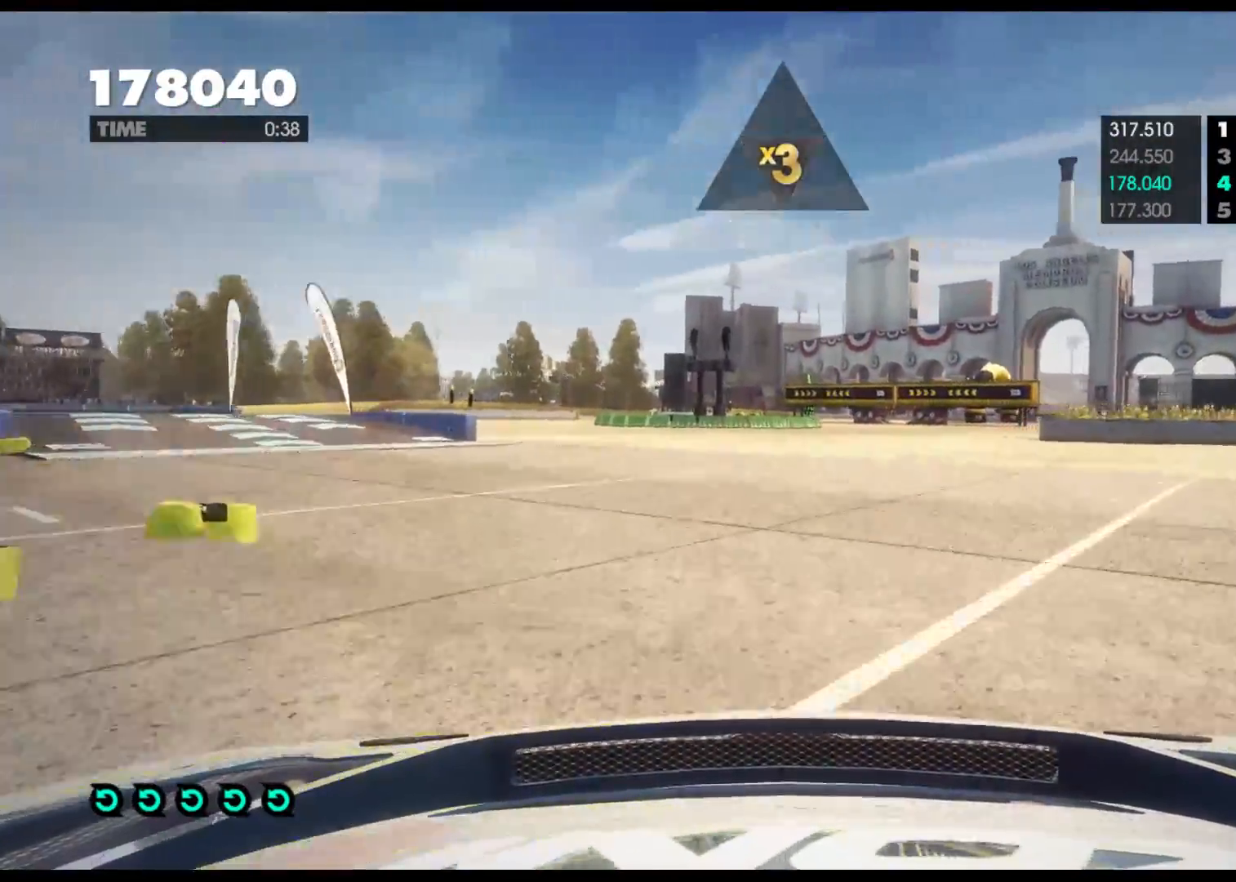
{"buttons": ["A", "R2"], "left_stick": "right", "right_stick": "center", "events": [[433, "A", "down"]]}
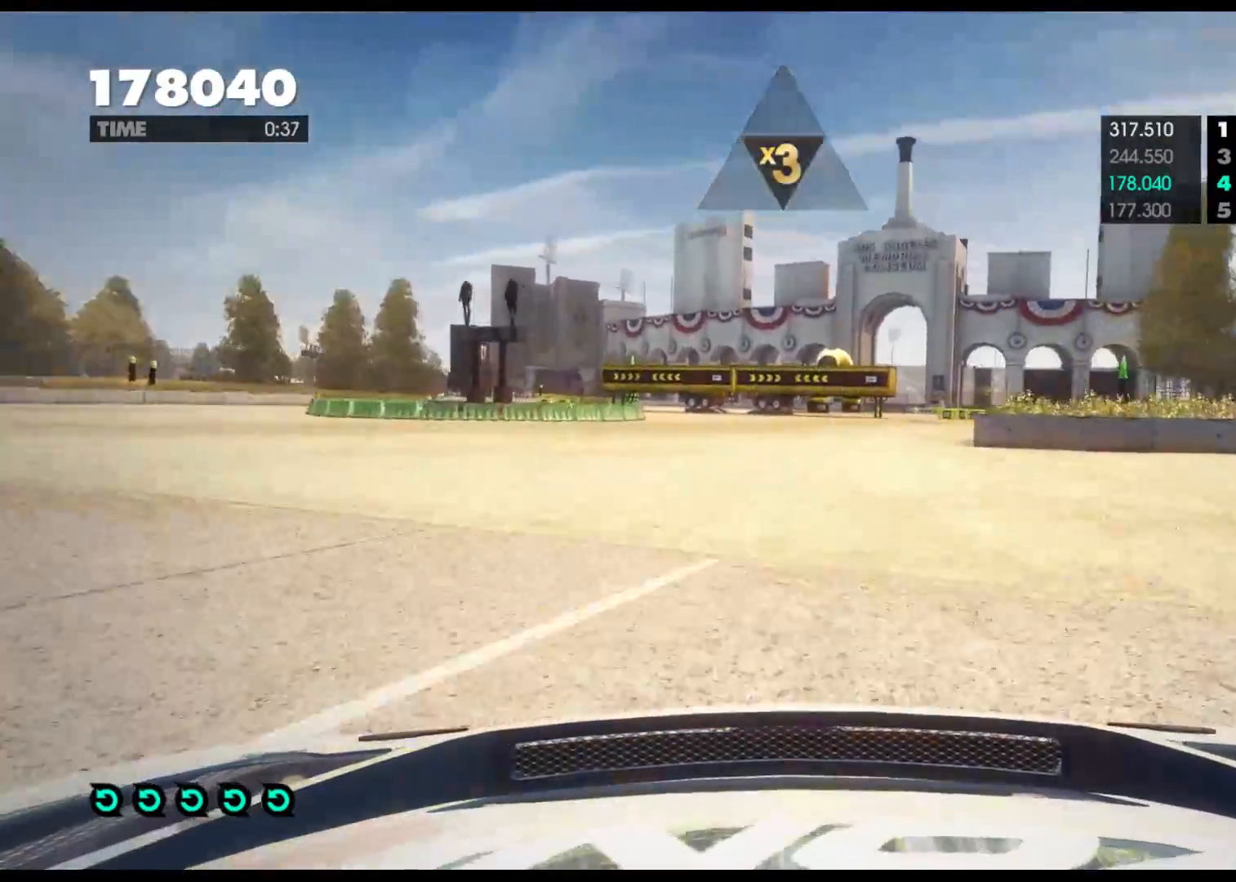
{"buttons": ["R2"], "left_stick": "left", "right_stick": "center", "events": [[67, "A", "up"], [400, "left_stick", "center"], [500, "left_stick", "left"]]}
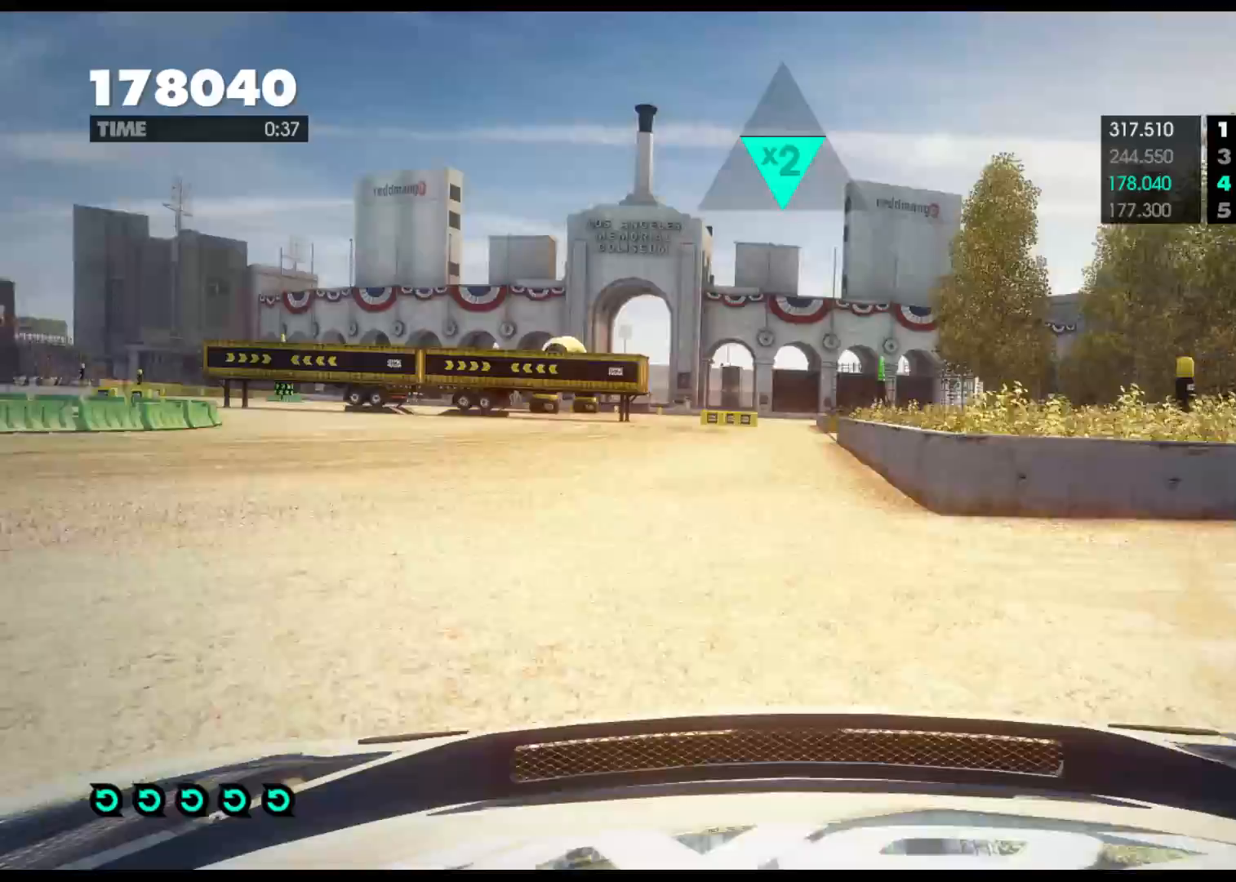
{"buttons": ["R2"], "left_stick": "right", "right_stick": "center", "events": [[267, "left_stick", "center"], [400, "left_stick", "right"]]}
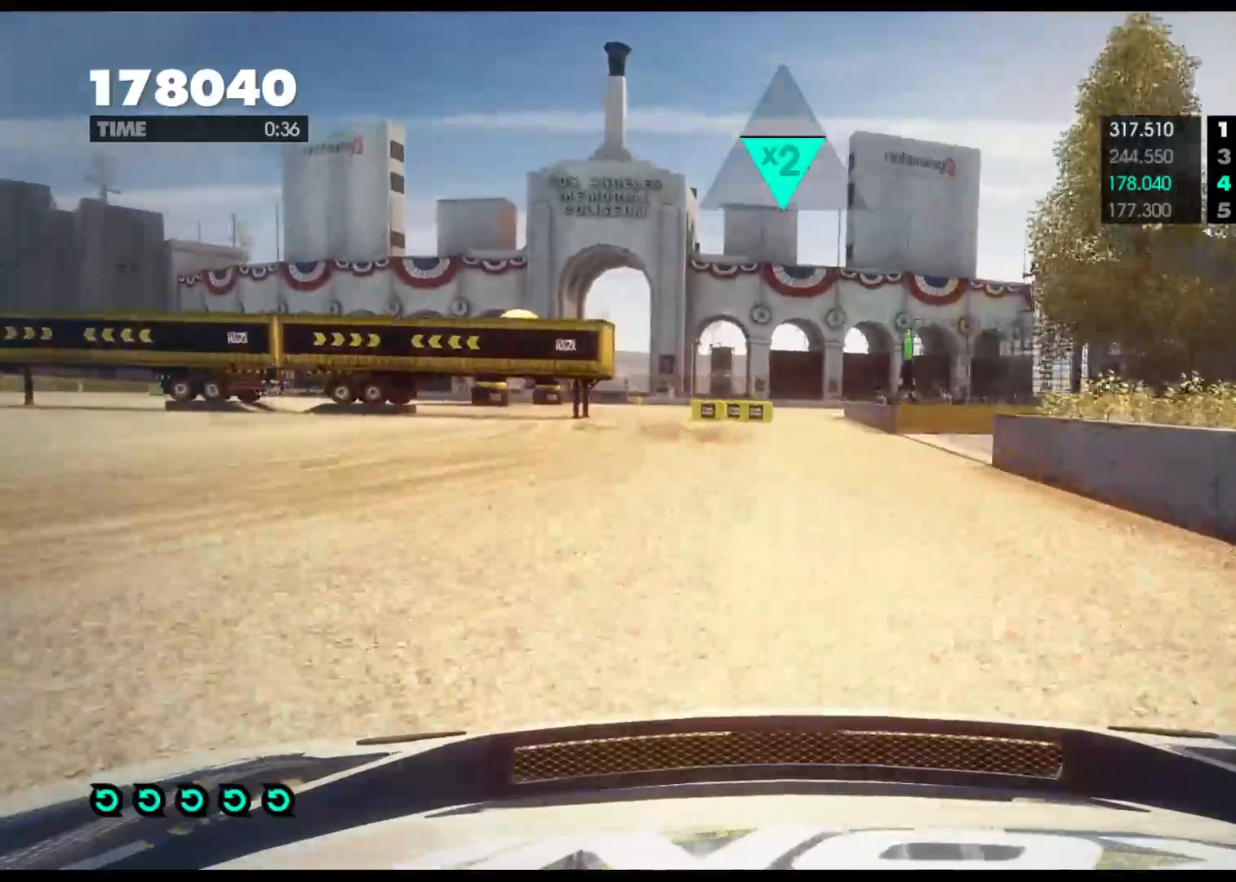
{"buttons": [], "left_stick": "right", "right_stick": "center", "events": [[33, "left_stick", "center"], [450, "left_stick", "right"], [500, "R2", "up"]]}
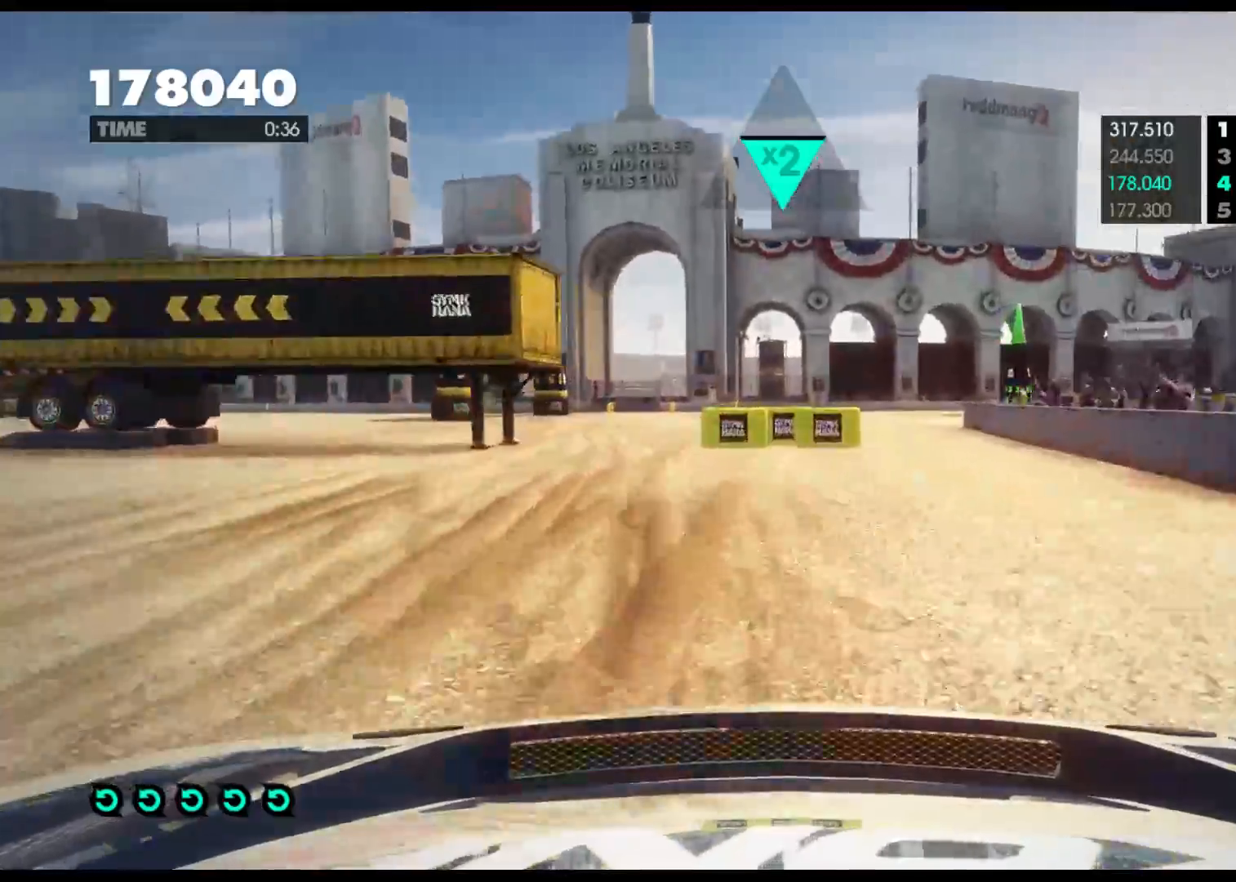
{"buttons": ["X", "L2"], "left_stick": "left", "right_stick": "center", "events": [[67, "L2", "down"], [100, "left_stick", "center"], [250, "left_stick", "left"], [450, "X", "down"]]}
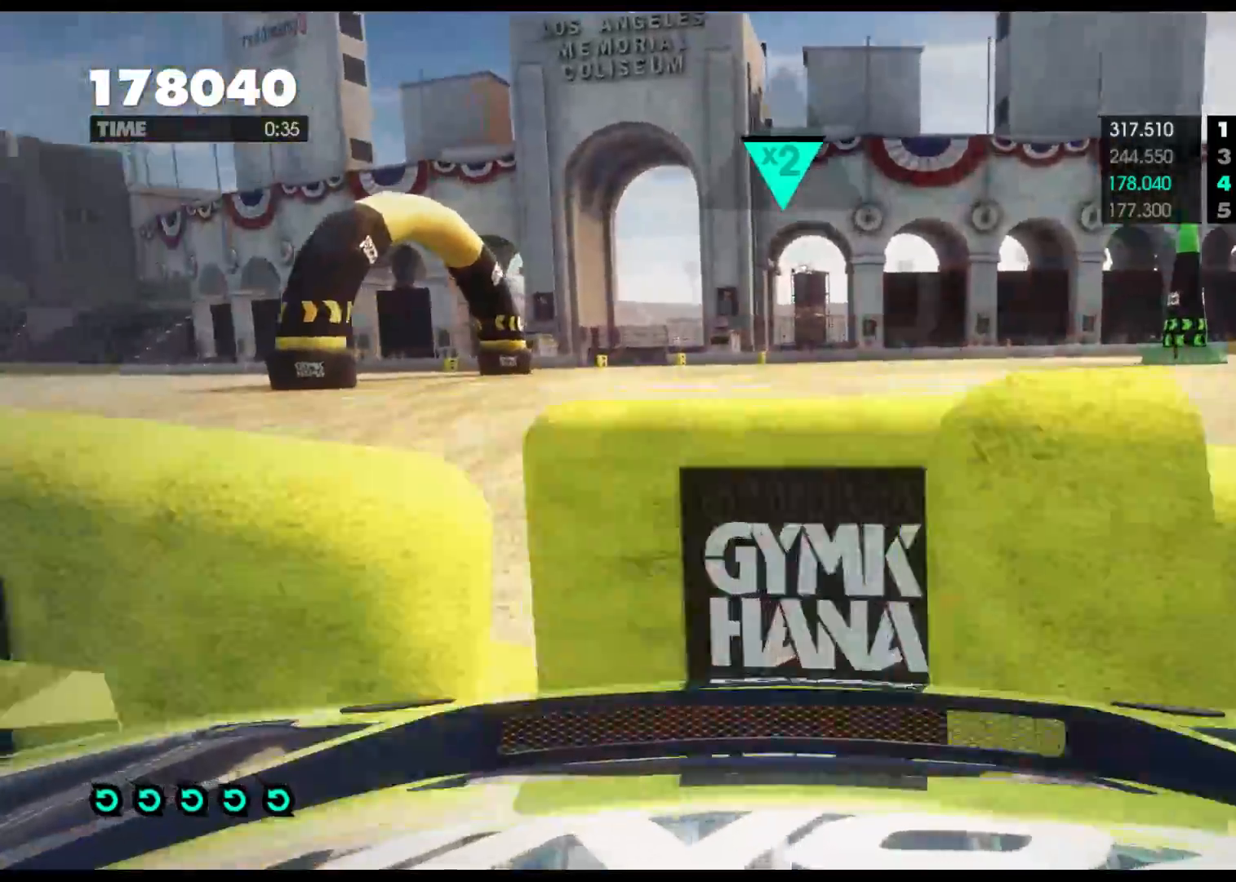
{"buttons": ["R2"], "left_stick": "left", "right_stick": "center", "events": [[83, "X", "up"], [350, "L2", "up"], [350, "R2", "down"]]}